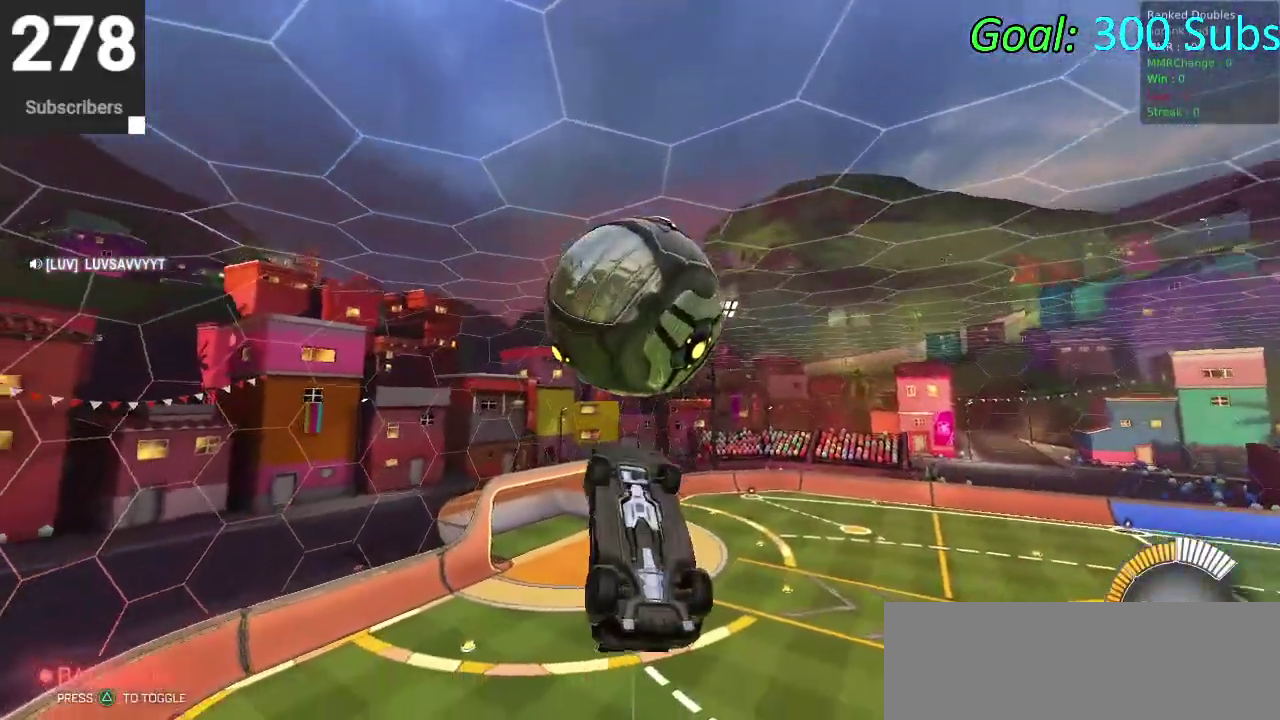
Gameplay with a controller (PlayStation layout); each line is a JSON object with the inputs held at the frame after it. "events" lists button and stick changes between this image and that frame as [ms after this image, input, new state], when the widget could be followed in between. Not read: L1 R1.
{"buttons": [], "left_stick": "up", "right_stick": "center", "events": [[50, "CIRCLE", "up"], [167, "left_stick", "down"], [250, "left_stick", "center"], [333, "left_stick", "up"]]}
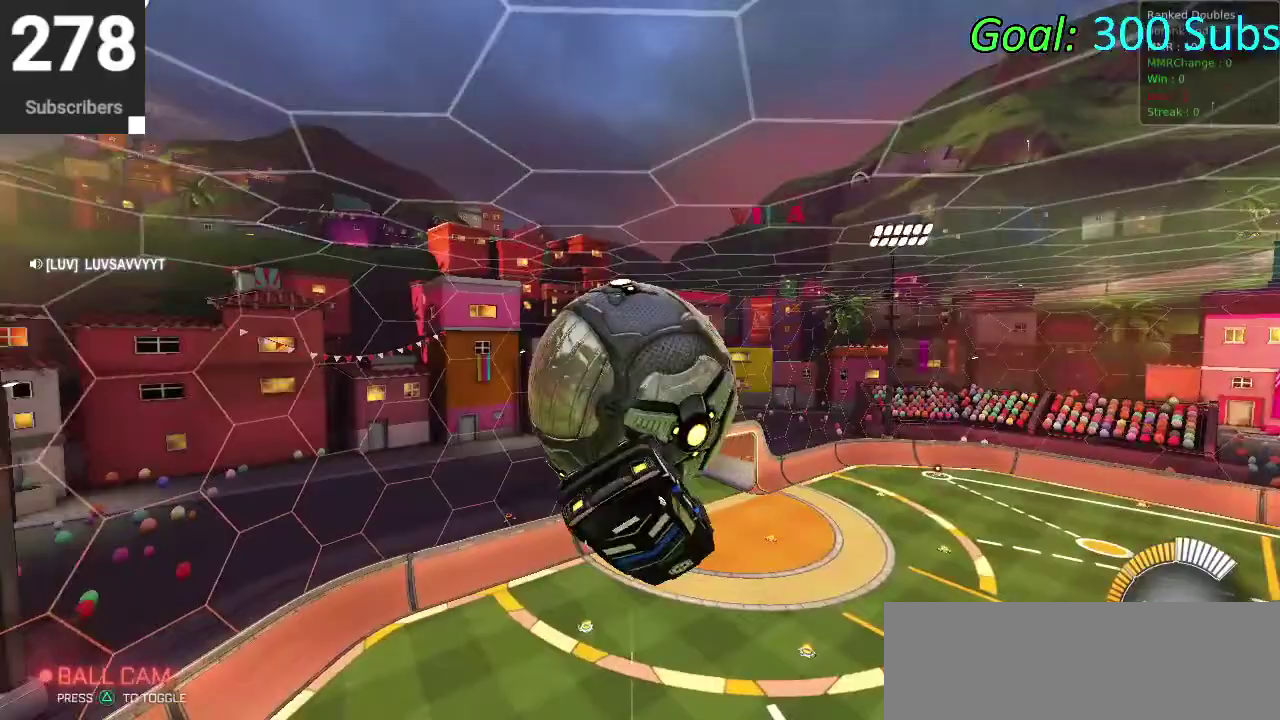
{"buttons": ["CIRCLE"], "left_stick": "down", "right_stick": "center", "events": [[67, "left_stick", "down-right"], [283, "left_stick", "up"], [367, "left_stick", "center"], [417, "CIRCLE", "down"], [417, "left_stick", "down"]]}
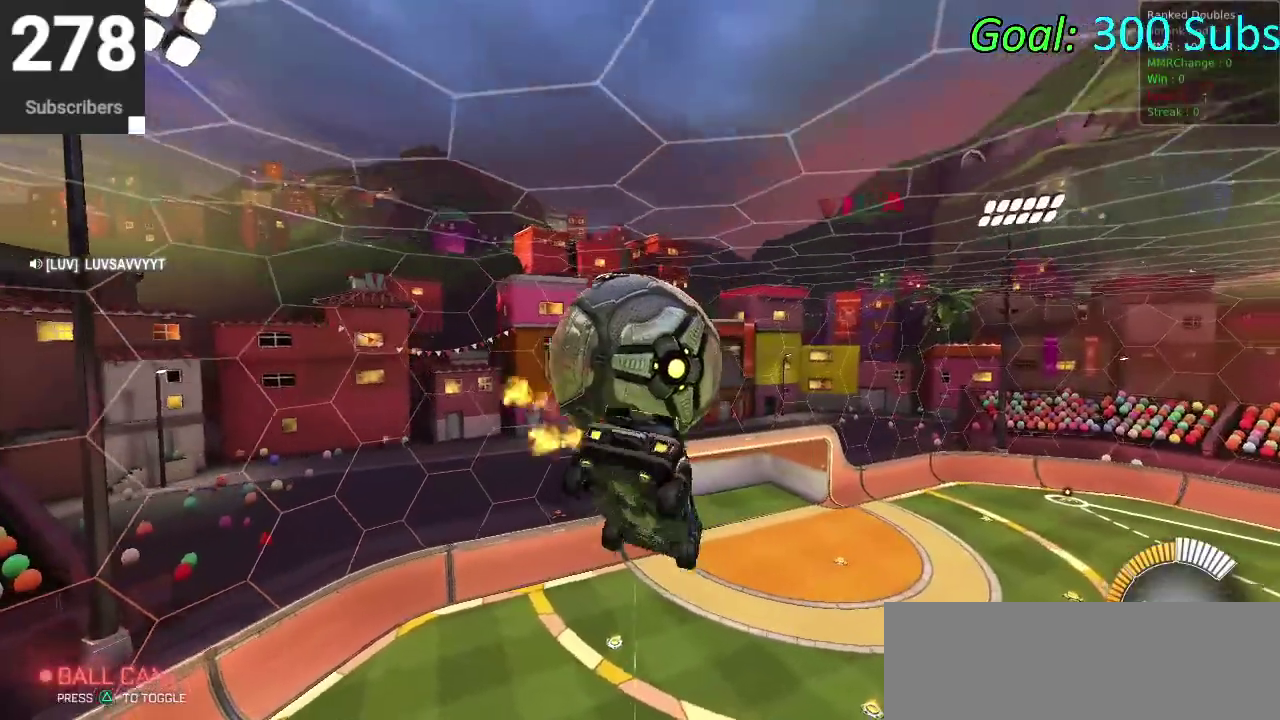
{"buttons": [], "left_stick": "down", "right_stick": "center", "events": [[83, "left_stick", "center"], [150, "CIRCLE", "up"], [150, "left_stick", "up"], [233, "CIRCLE", "down"], [250, "CROSS", "down"], [333, "left_stick", "center"], [383, "left_stick", "down"], [433, "CIRCLE", "up"], [433, "CROSS", "up"]]}
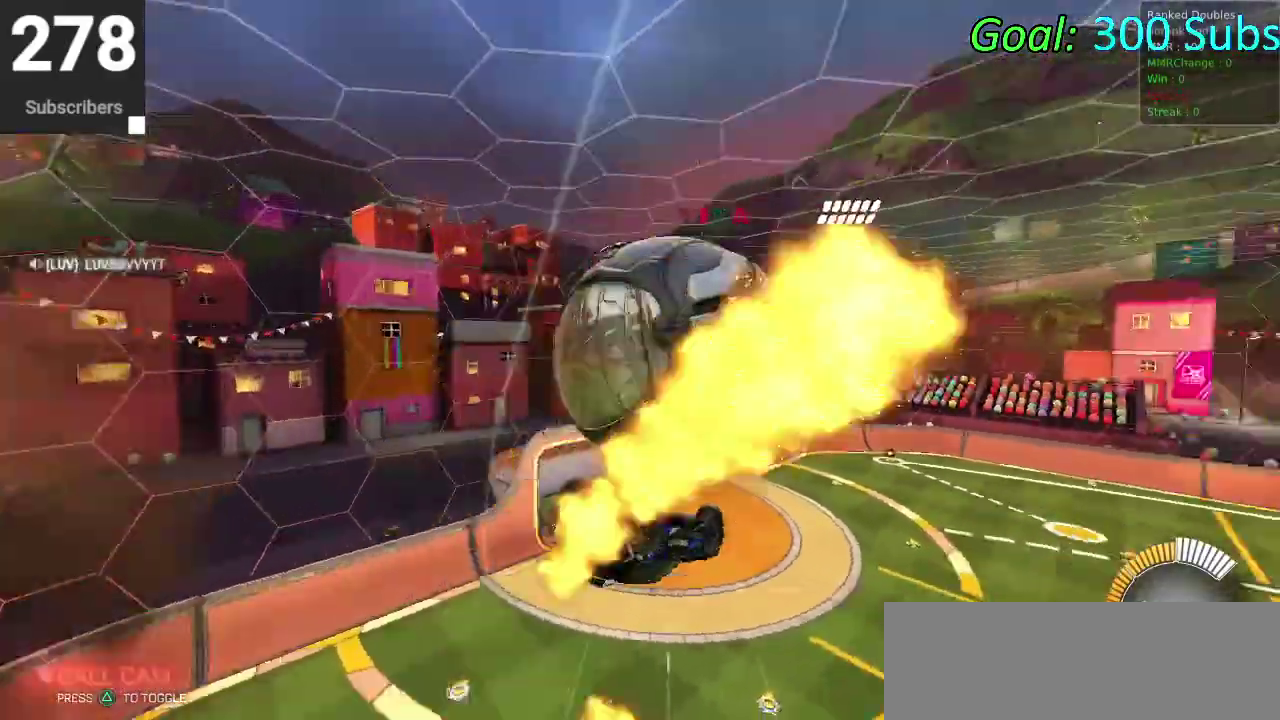
{"buttons": ["CIRCLE"], "left_stick": "down-right", "right_stick": "center", "events": [[33, "left_stick", "center"], [200, "left_stick", "down"], [350, "CIRCLE", "down"], [483, "left_stick", "down-right"]]}
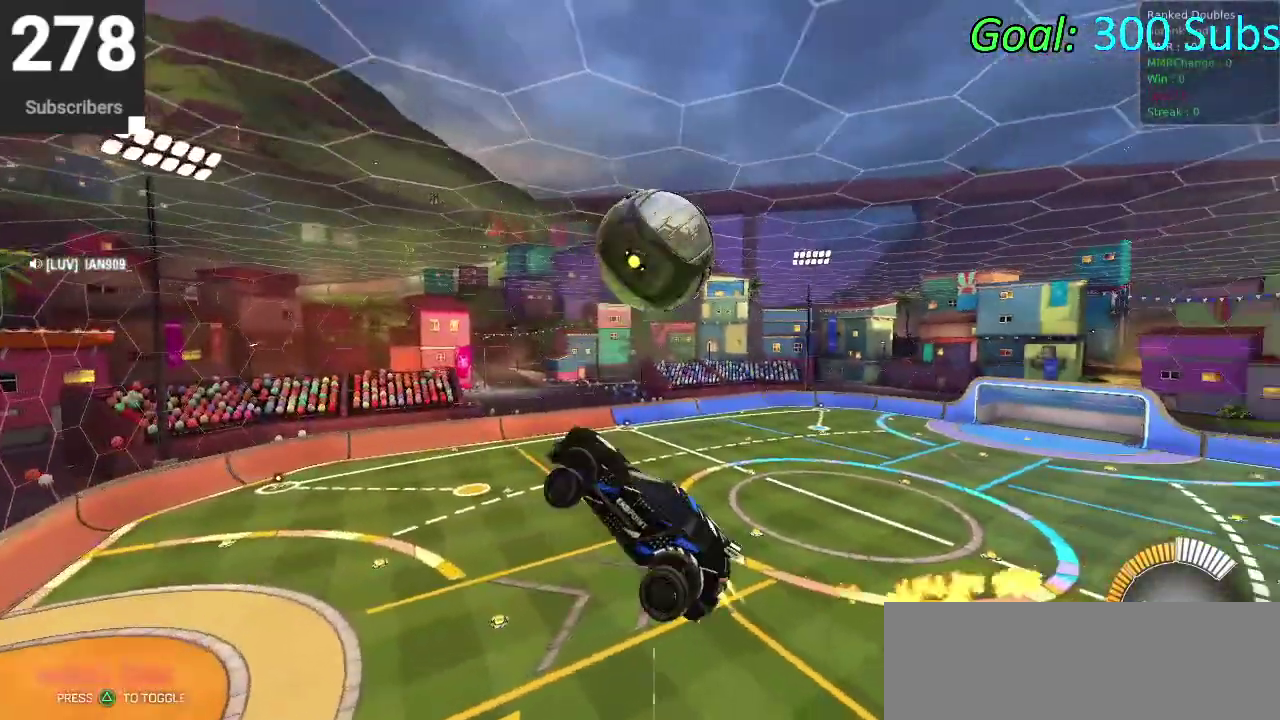
{"buttons": ["CROSS", "CIRCLE", "TRIANGLE", "R2"], "left_stick": "down-left", "right_stick": "center", "events": [[17, "CIRCLE", "up"], [33, "left_stick", "right"], [183, "left_stick", "up-right"], [267, "left_stick", "up"], [283, "R2", "down"], [300, "CROSS", "down"], [383, "CIRCLE", "down"], [417, "left_stick", "left"], [433, "TRIANGLE", "down"], [483, "left_stick", "down-left"]]}
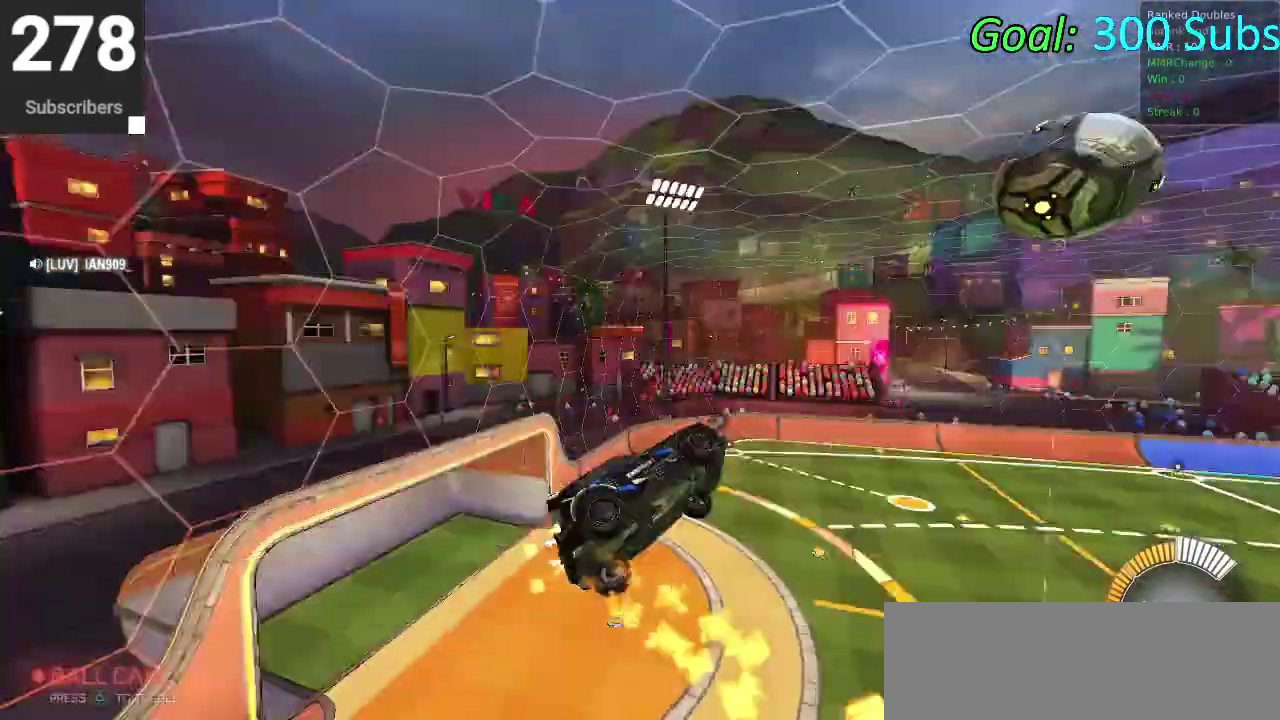
{"buttons": ["CIRCLE", "R2"], "left_stick": "up-left", "right_stick": "center", "events": [[117, "TRIANGLE", "up"], [133, "CROSS", "up"], [150, "left_stick", "down-right"], [317, "left_stick", "up-right"], [450, "left_stick", "up-left"]]}
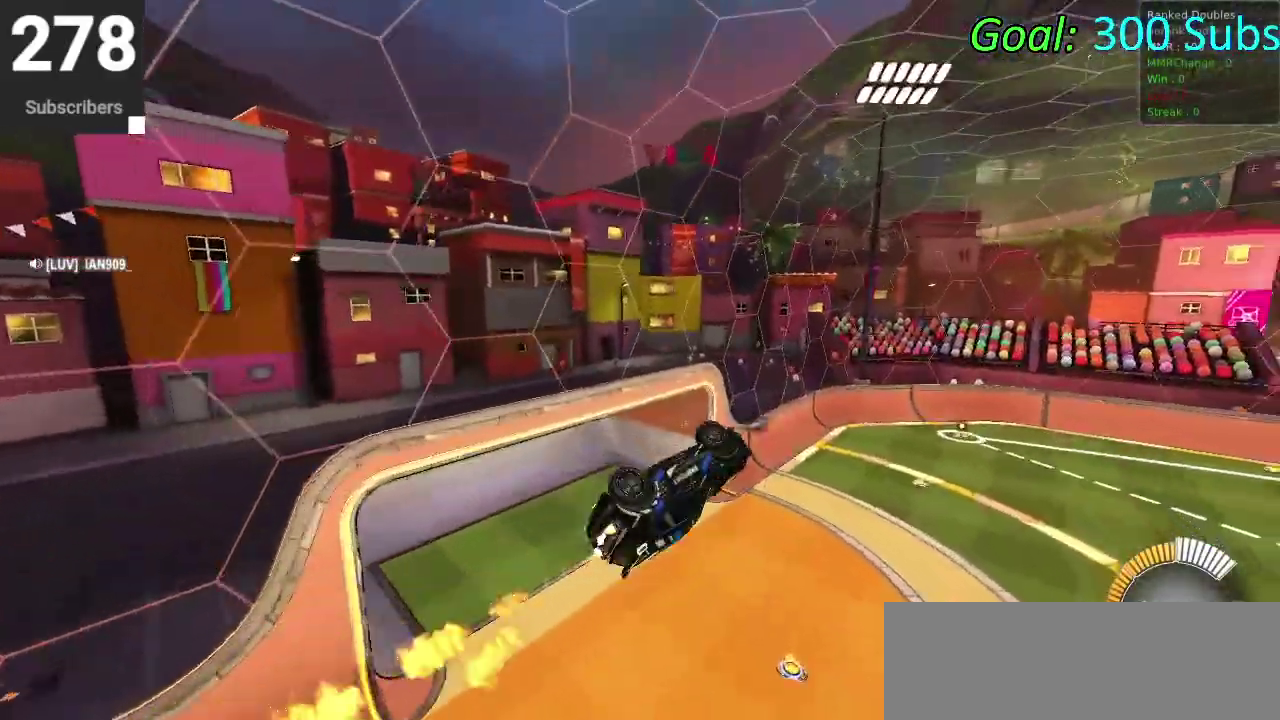
{"buttons": ["CIRCLE", "R2"], "left_stick": "up-right", "right_stick": "center", "events": [[83, "left_stick", "up"], [350, "left_stick", "up-right"]]}
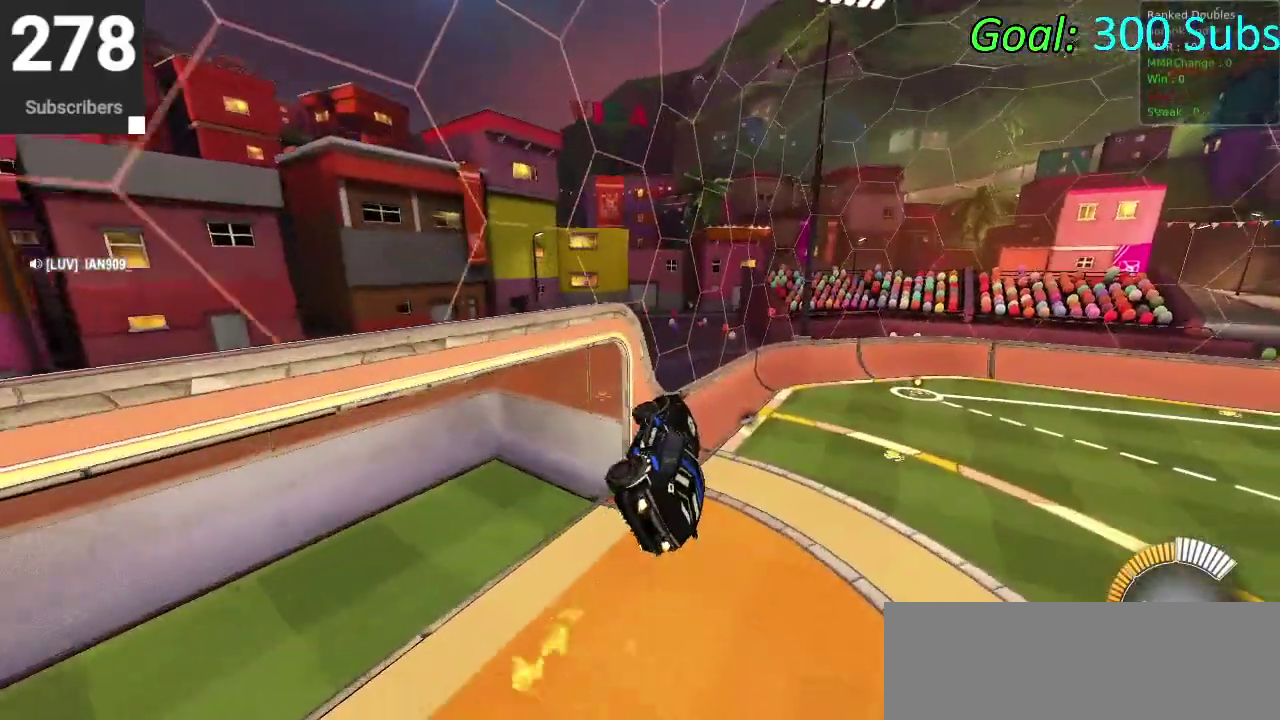
{"buttons": ["CIRCLE", "R2"], "left_stick": "center", "right_stick": "center", "events": [[100, "left_stick", "center"]]}
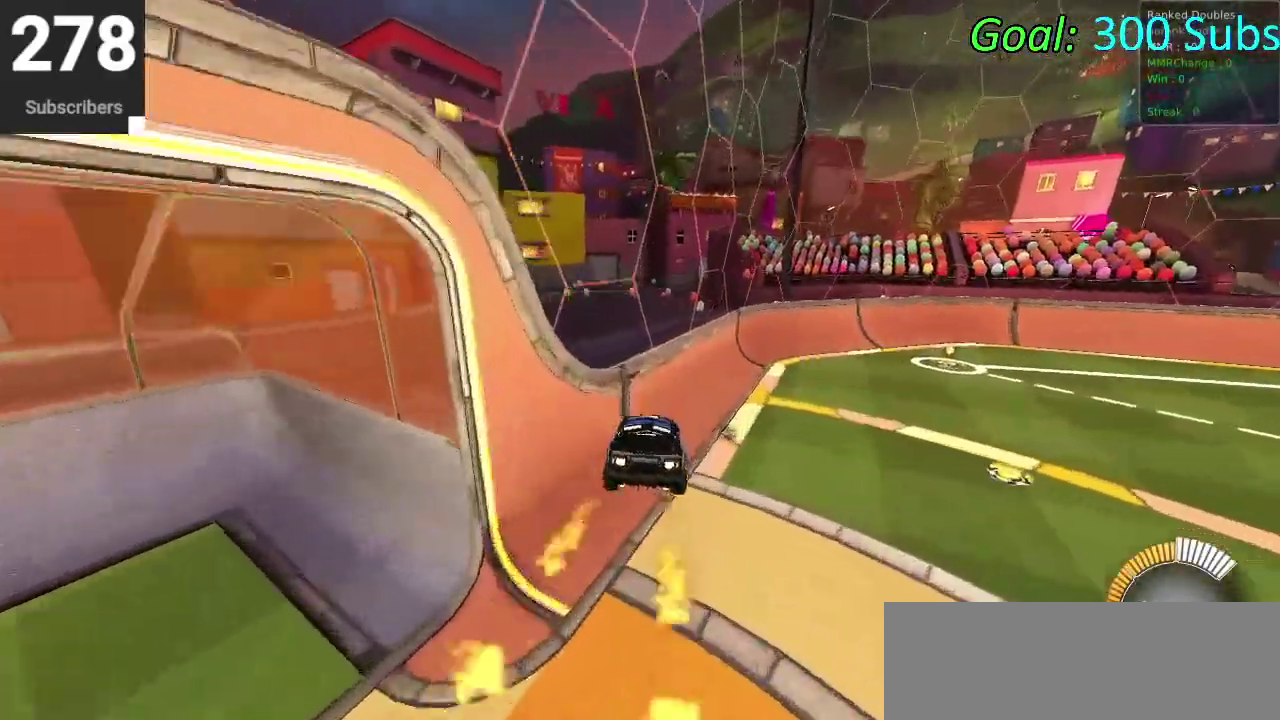
{"buttons": ["CIRCLE", "R2"], "left_stick": "up-right", "right_stick": "center", "events": [[33, "left_stick", "right"], [500, "left_stick", "up-right"]]}
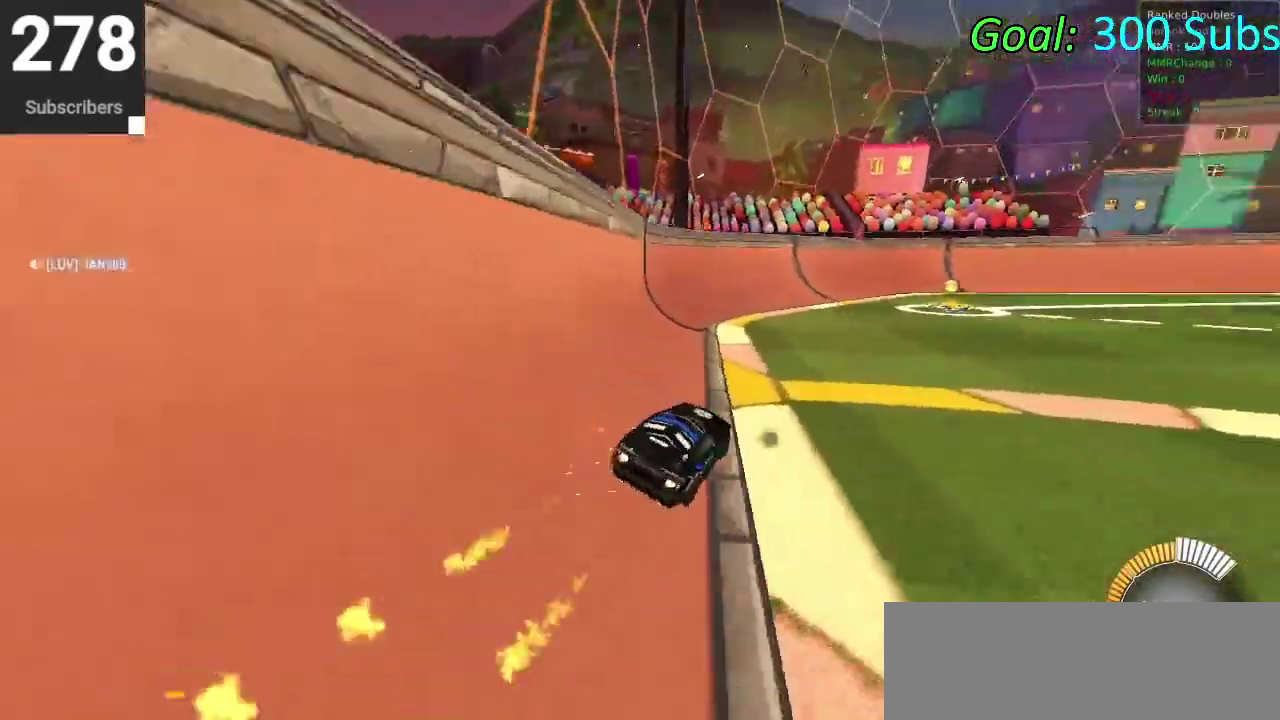
{"buttons": [], "left_stick": "center", "right_stick": "center", "events": [[350, "left_stick", "center"], [383, "CIRCLE", "up"], [400, "R2", "up"]]}
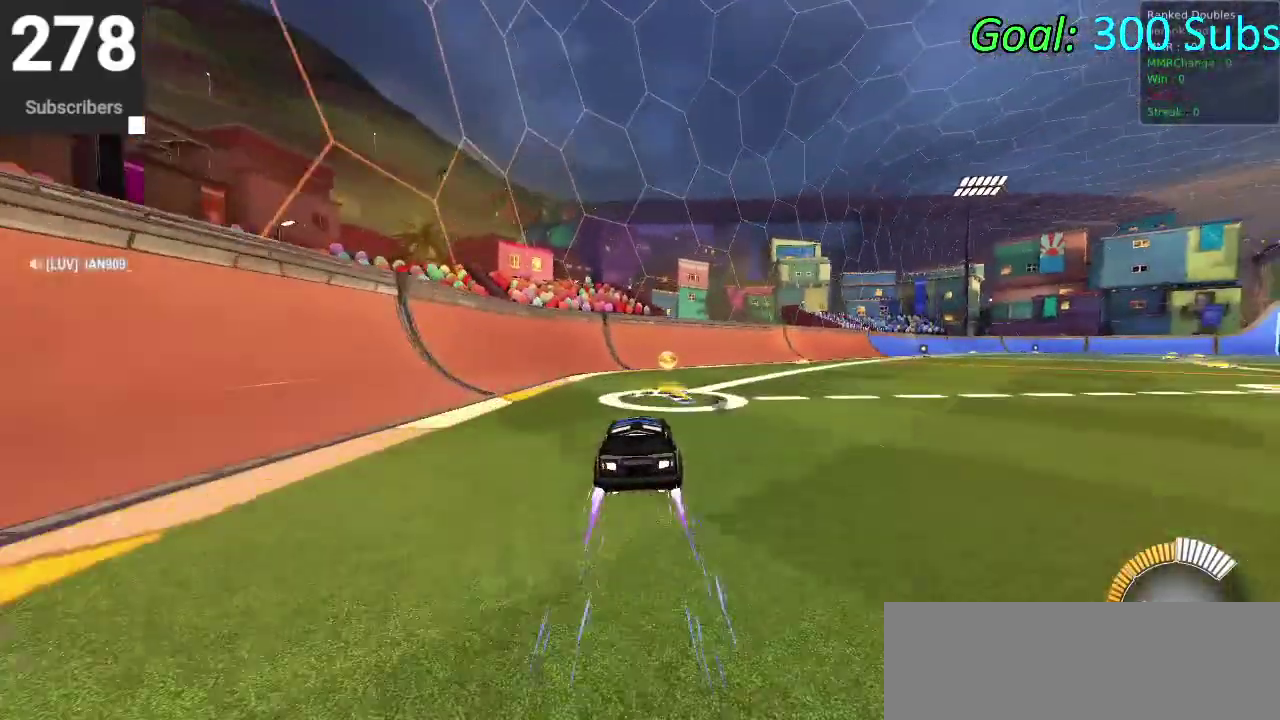
{"buttons": ["R2"], "left_stick": "center", "right_stick": "center", "events": [[17, "DPAD_DOWN", "down"], [50, "TRIANGLE", "down"], [83, "DPAD_DOWN", "up"], [117, "TRIANGLE", "up"], [233, "left_stick", "left"], [333, "R2", "down"], [350, "left_stick", "center"]]}
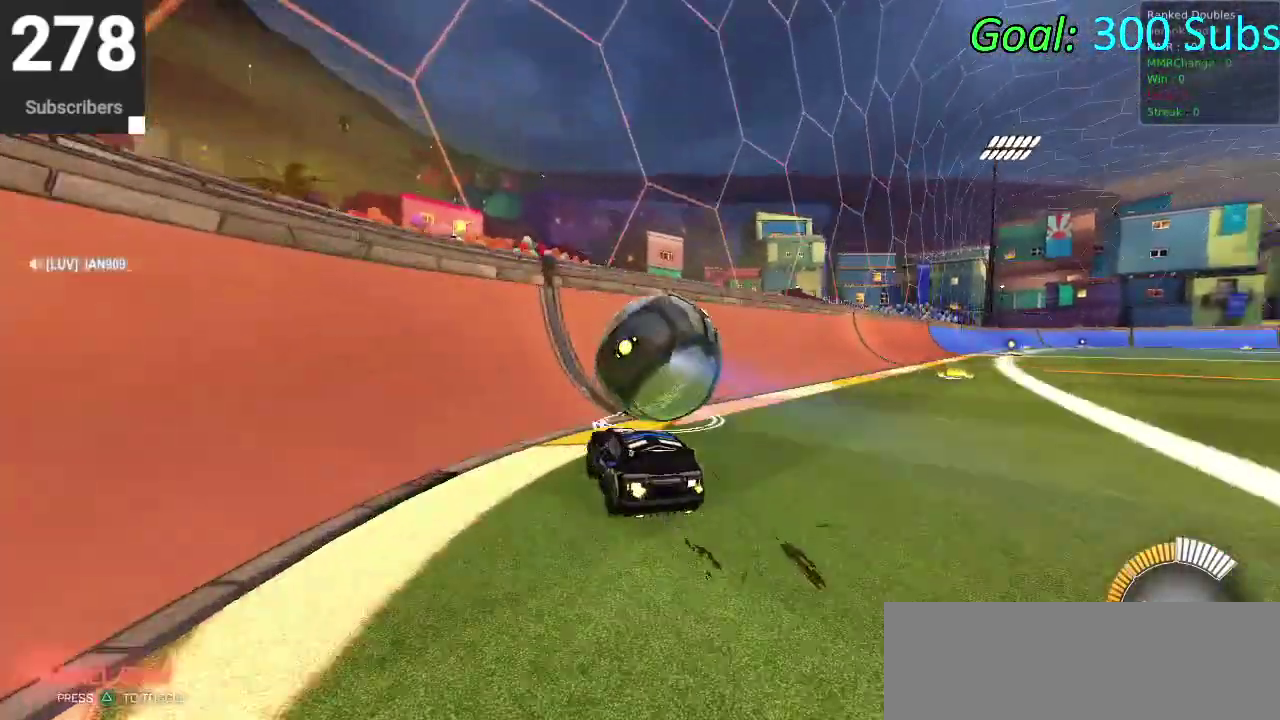
{"buttons": ["R2"], "left_stick": "center", "right_stick": "center", "events": [[83, "CIRCLE", "down"], [83, "left_stick", "down-left"], [133, "CIRCLE", "up"], [200, "left_stick", "center"], [250, "CIRCLE", "down"], [317, "left_stick", "up-right"], [417, "CIRCLE", "up"], [450, "left_stick", "center"]]}
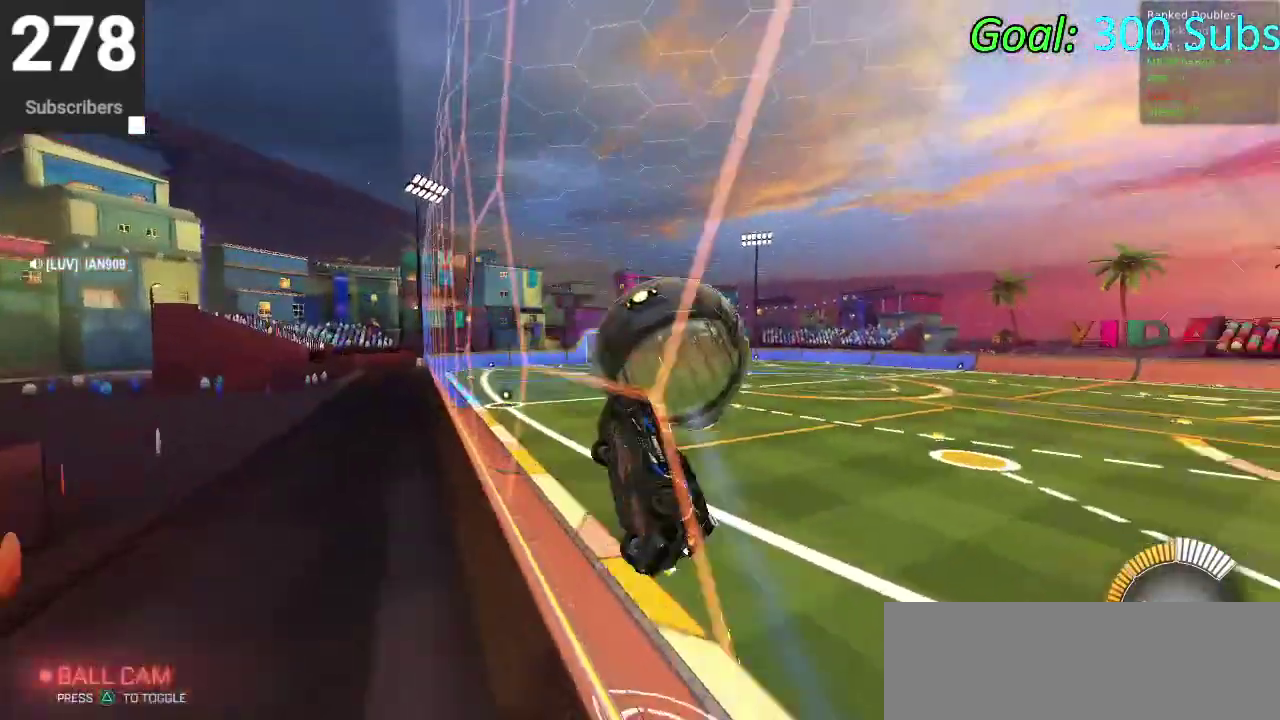
{"buttons": ["R2"], "left_stick": "down", "right_stick": "center", "events": [[150, "left_stick", "up-right"], [267, "left_stick", "center"], [300, "CROSS", "down"], [367, "left_stick", "right"], [450, "left_stick", "down"], [500, "CROSS", "up"]]}
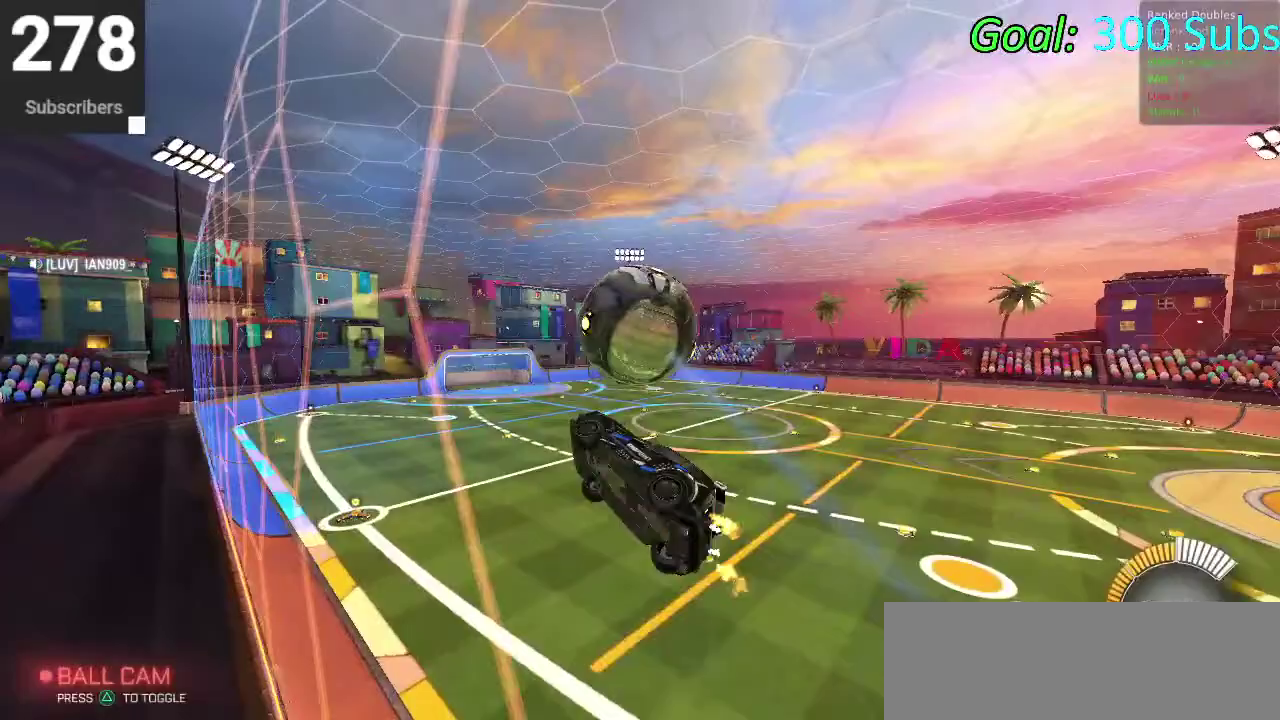
{"buttons": ["CIRCLE"], "left_stick": "down-right", "right_stick": "center", "events": [[33, "R2", "up"], [67, "left_stick", "down-left"], [217, "left_stick", "down"], [250, "CIRCLE", "down"], [350, "left_stick", "down-right"]]}
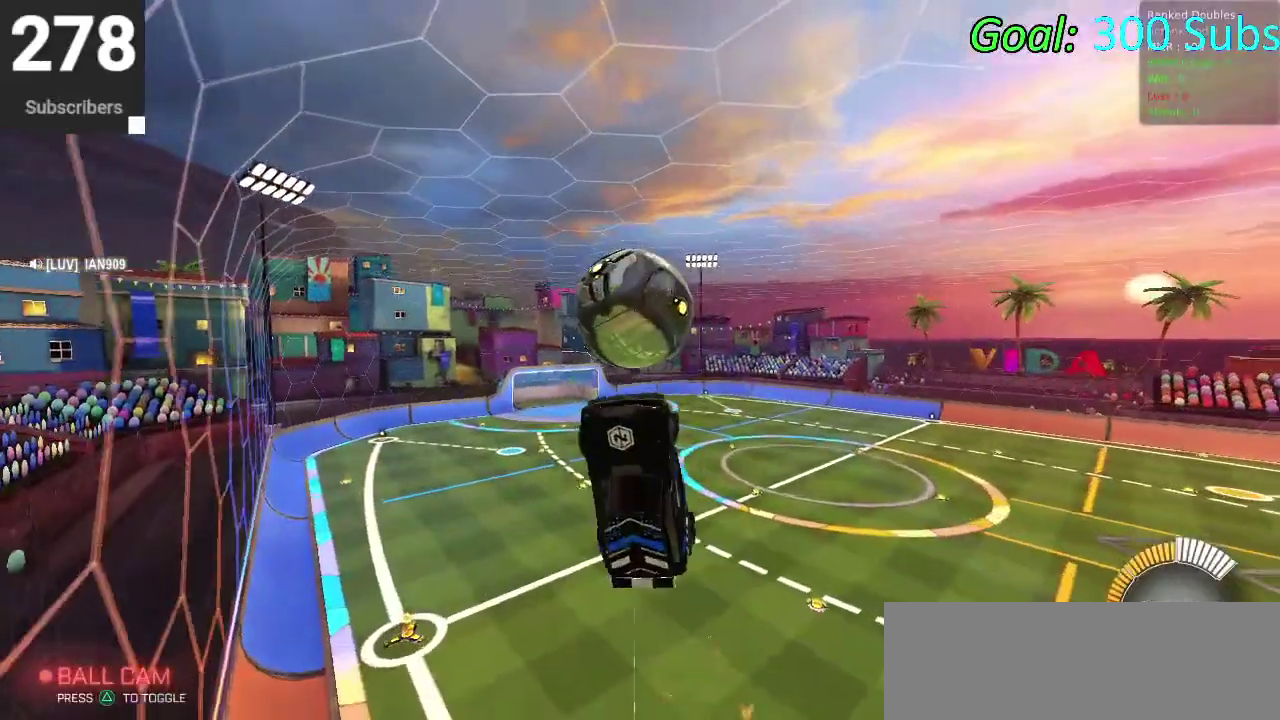
{"buttons": ["CROSS"], "left_stick": "center", "right_stick": "center", "events": [[150, "CIRCLE", "up"], [167, "left_stick", "down"], [317, "CROSS", "down"], [500, "left_stick", "center"]]}
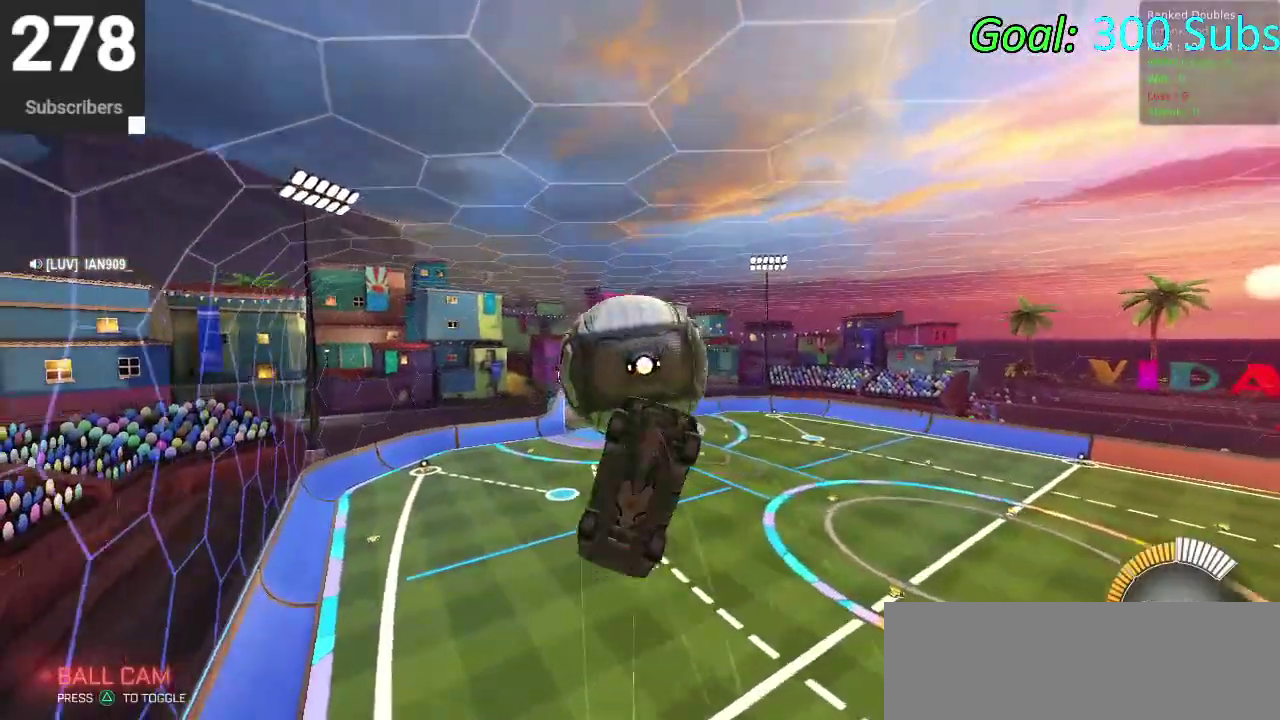
{"buttons": [], "left_stick": "up", "right_stick": "center", "events": [[100, "CROSS", "up"], [250, "left_stick", "up-right"], [400, "left_stick", "up"]]}
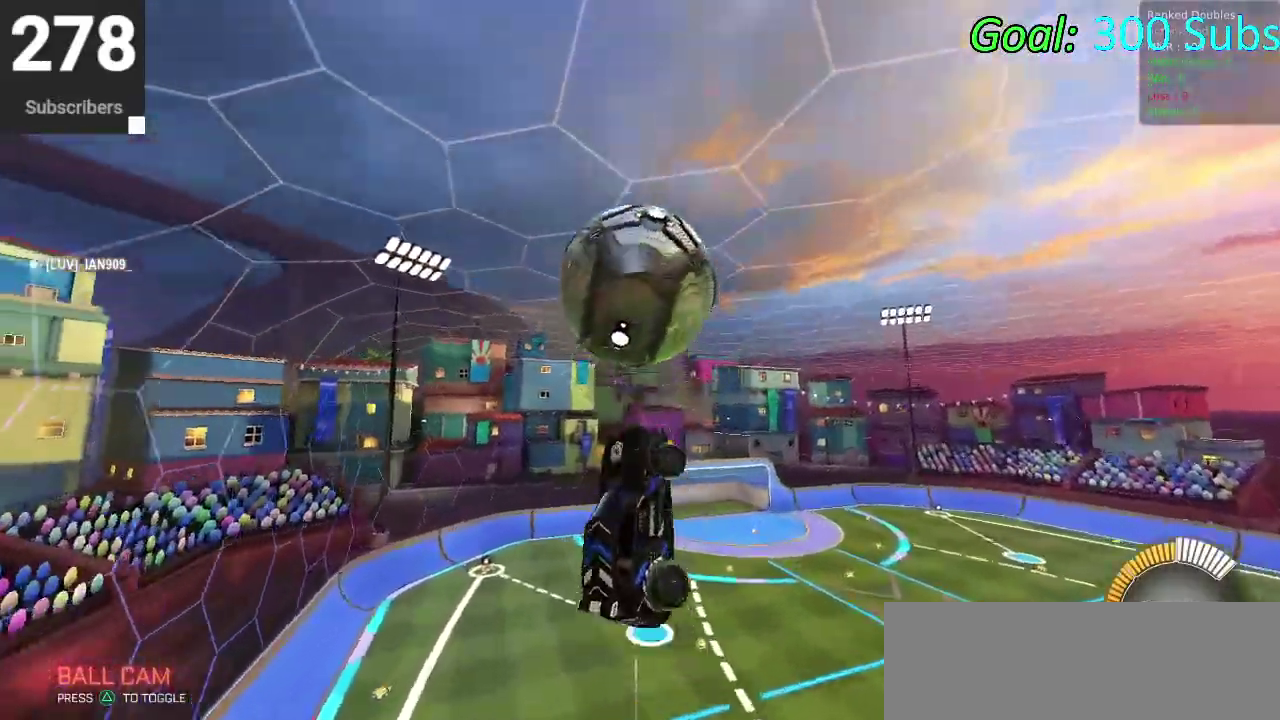
{"buttons": ["CIRCLE", "TRIANGLE", "R2"], "left_stick": "down-left", "right_stick": "center", "events": [[100, "left_stick", "center"], [117, "CIRCLE", "down"], [167, "left_stick", "down"], [250, "left_stick", "center"], [267, "CIRCLE", "up"], [333, "left_stick", "up-right"], [367, "R2", "down"], [417, "TRIANGLE", "down"], [433, "left_stick", "center"], [467, "CIRCLE", "down"], [500, "left_stick", "down-left"]]}
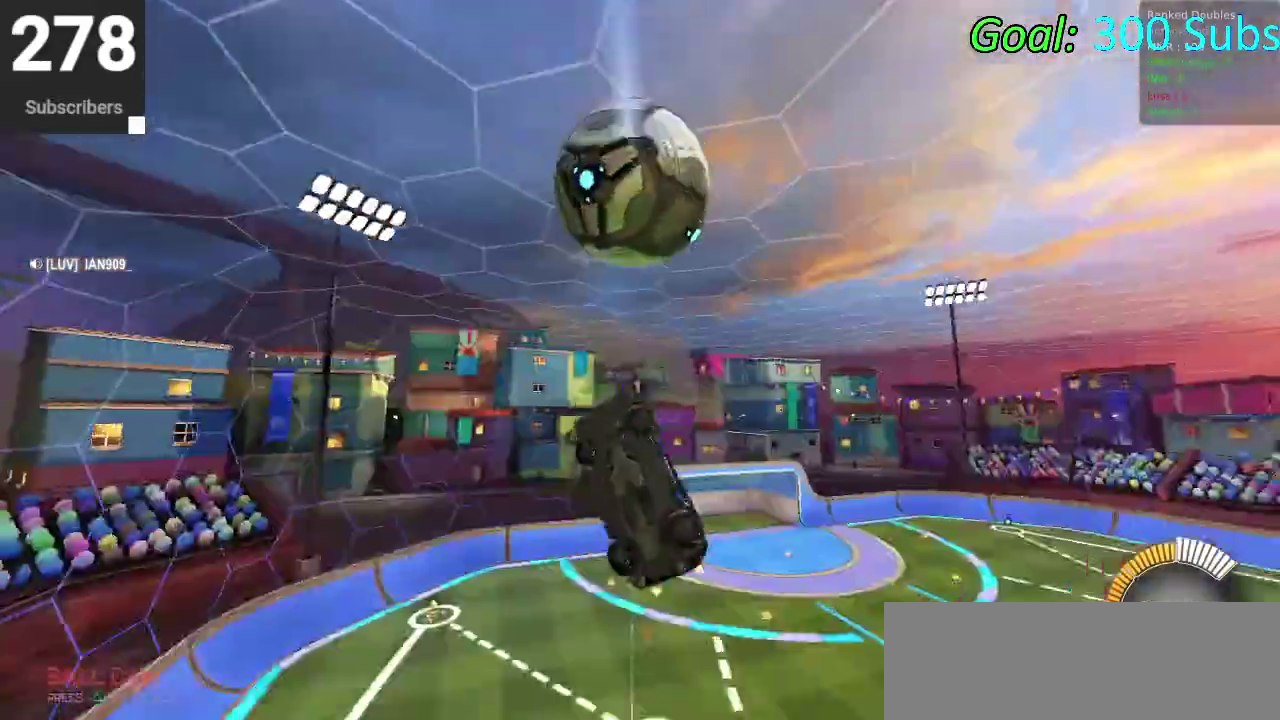
{"buttons": [], "left_stick": "center", "right_stick": "center", "events": [[50, "TRIANGLE", "up"], [183, "CIRCLE", "up"], [217, "left_stick", "center"], [417, "R2", "up"]]}
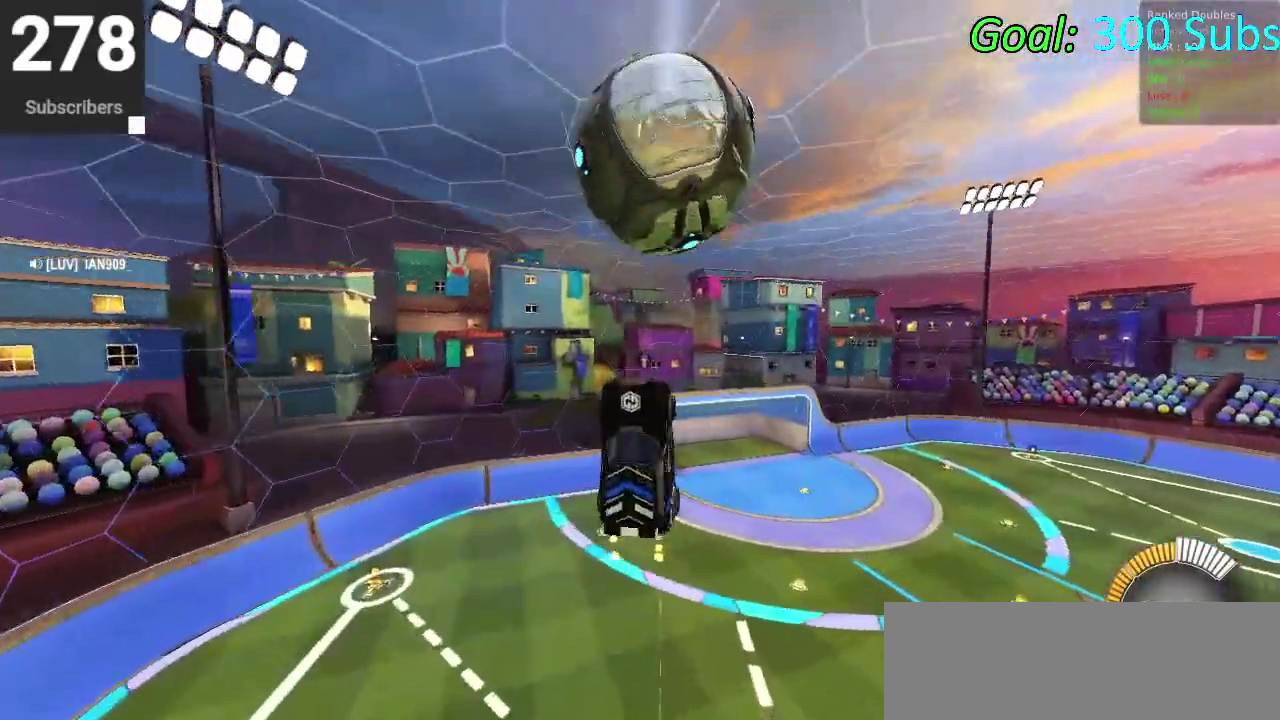
{"buttons": ["CIRCLE", "R2"], "left_stick": "up", "right_stick": "center", "events": [[33, "left_stick", "up"], [50, "CIRCLE", "down"], [83, "left_stick", "up-left"], [183, "CIRCLE", "up"], [250, "R2", "down"], [250, "left_stick", "up"], [267, "CIRCLE", "down"]]}
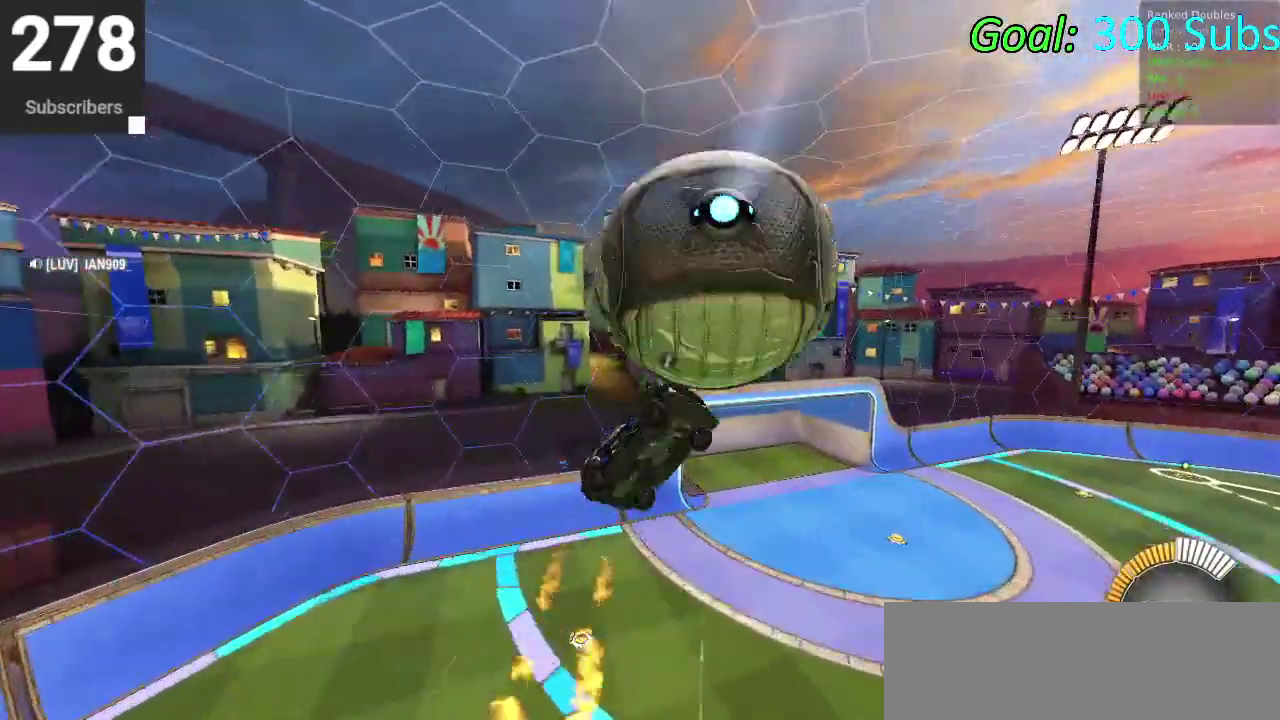
{"buttons": ["CIRCLE", "R2"], "left_stick": "center", "right_stick": "center", "events": [[33, "left_stick", "center"], [183, "left_stick", "down"], [433, "left_stick", "center"]]}
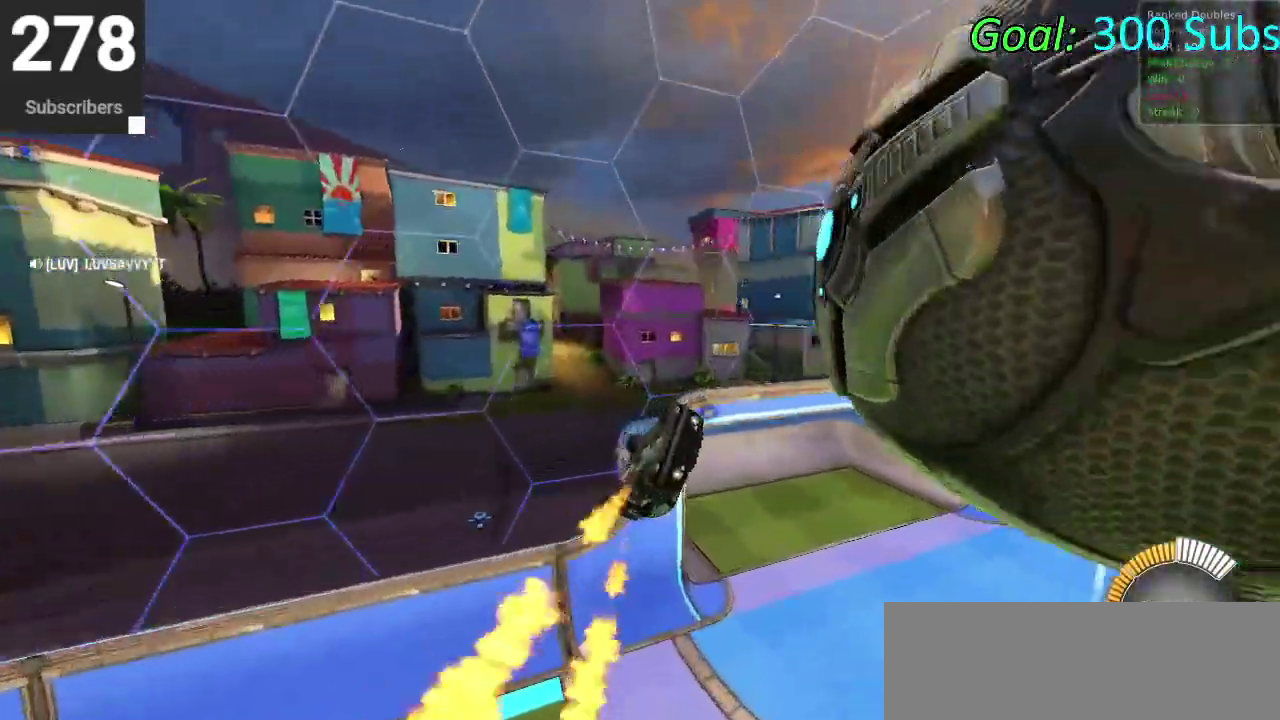
{"buttons": ["CIRCLE", "R2"], "left_stick": "up", "right_stick": "center", "events": [[33, "left_stick", "up"]]}
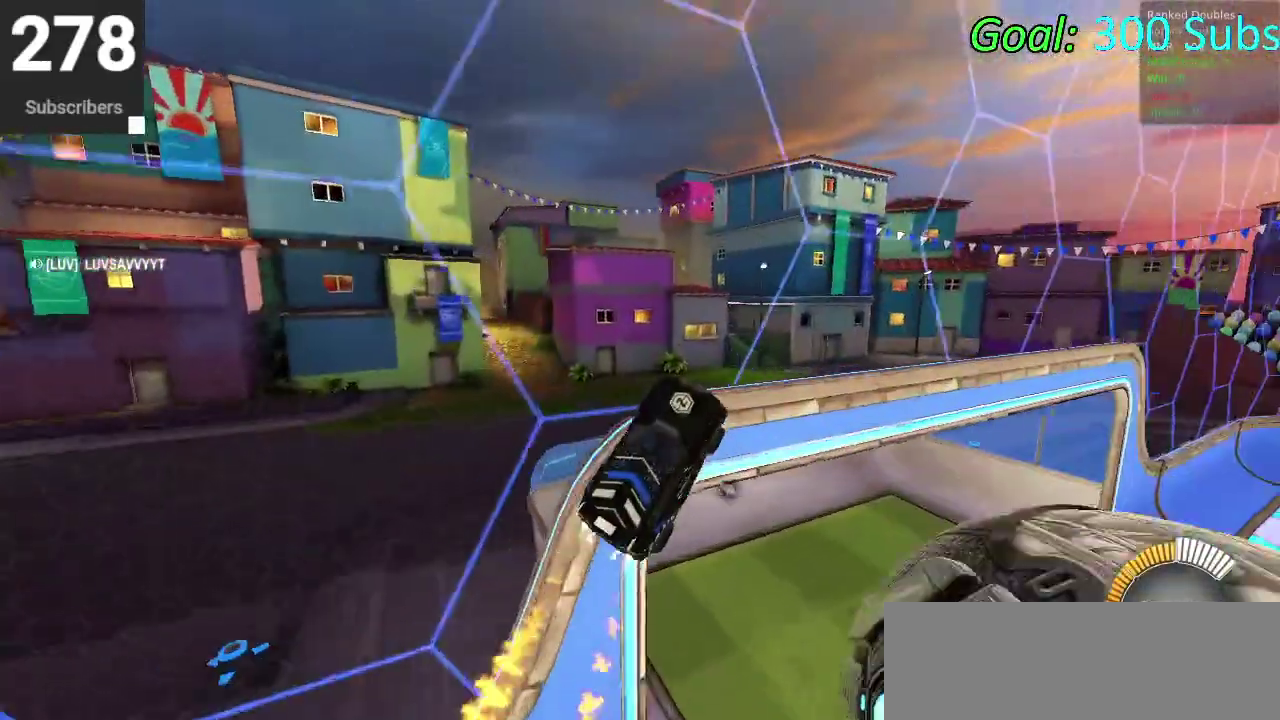
{"buttons": ["CIRCLE", "R2"], "left_stick": "right", "right_stick": "center", "events": [[50, "left_stick", "down-left"], [100, "left_stick", "up-right"], [167, "left_stick", "right"]]}
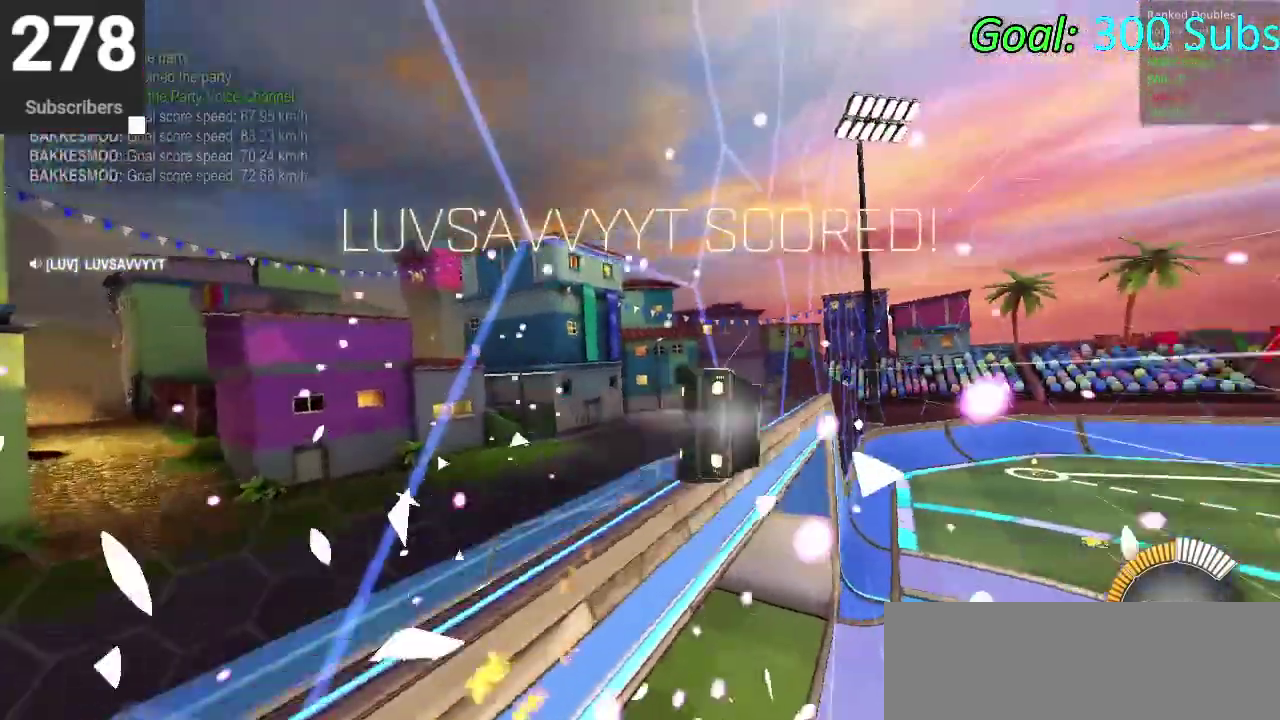
{"buttons": ["L3"], "left_stick": "center", "right_stick": "center", "events": [[33, "left_stick", "up-right"], [233, "left_stick", "right"], [383, "CIRCLE", "up"], [433, "R2", "up"], [467, "L3", "down"], [467, "left_stick", "center"]]}
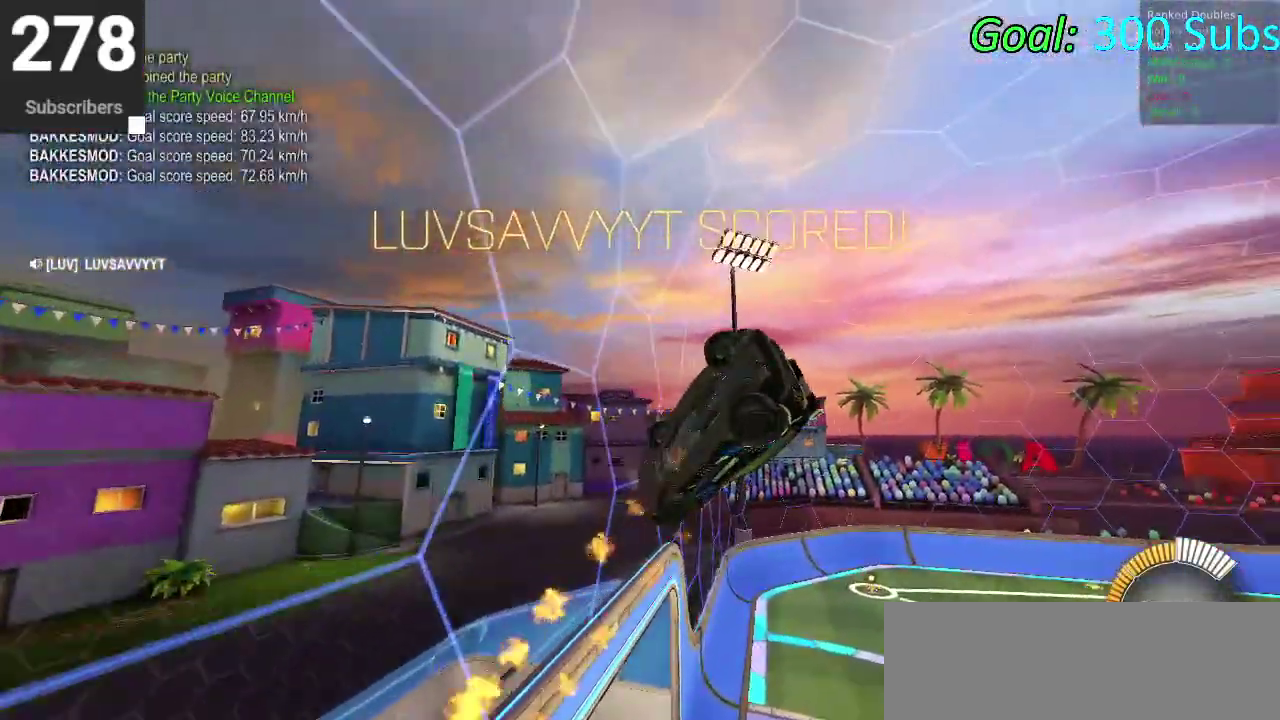
{"buttons": ["CIRCLE", "R2"], "left_stick": "center", "right_stick": "center", "events": [[17, "R2", "down"], [67, "L3", "up"], [83, "CIRCLE", "down"], [267, "DPAD_LEFT", "down"], [317, "TRIANGLE", "down"], [367, "DPAD_LEFT", "up"], [483, "TRIANGLE", "up"]]}
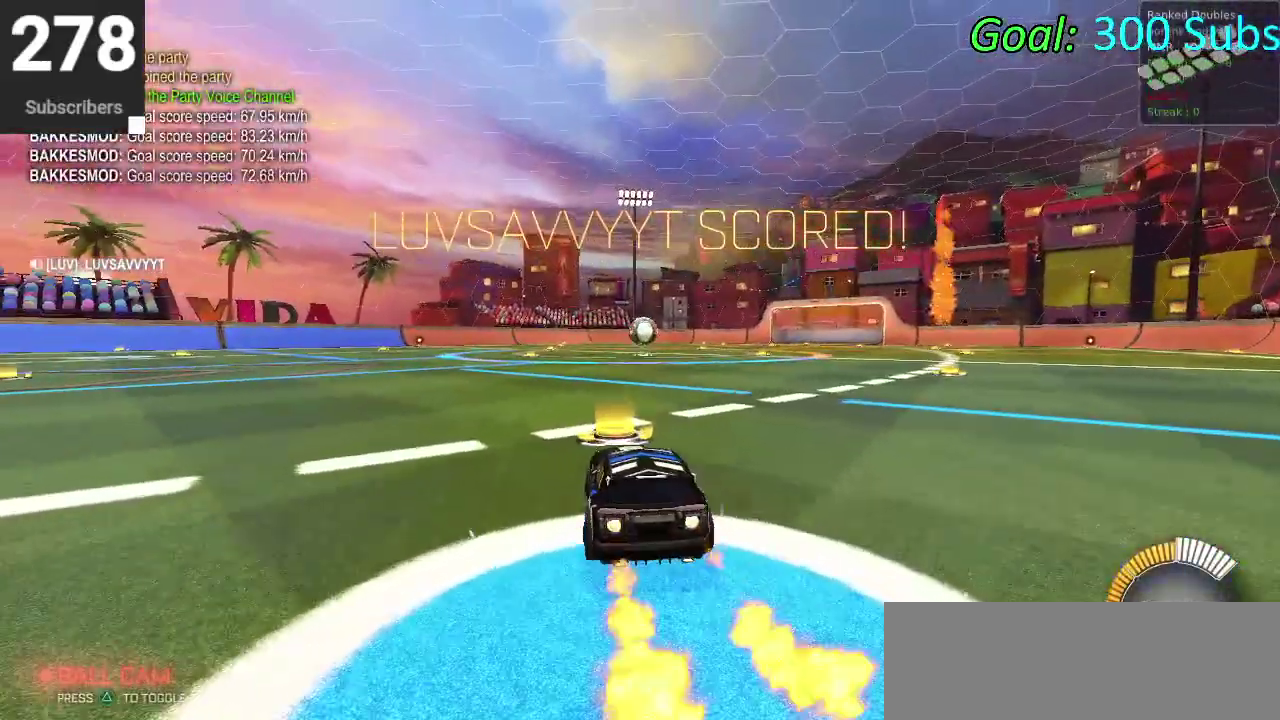
{"buttons": ["R2"], "left_stick": "right", "right_stick": "center"}
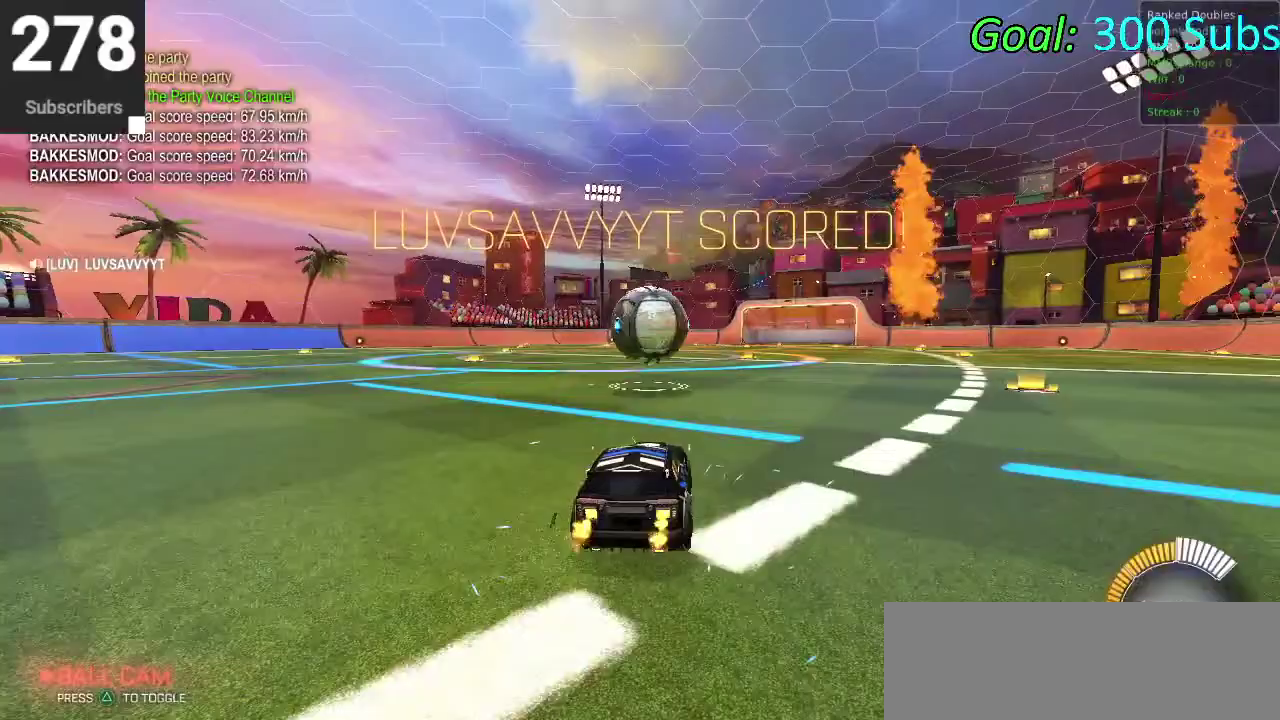
{"buttons": ["CIRCLE", "R2"], "left_stick": "left", "right_stick": "center"}